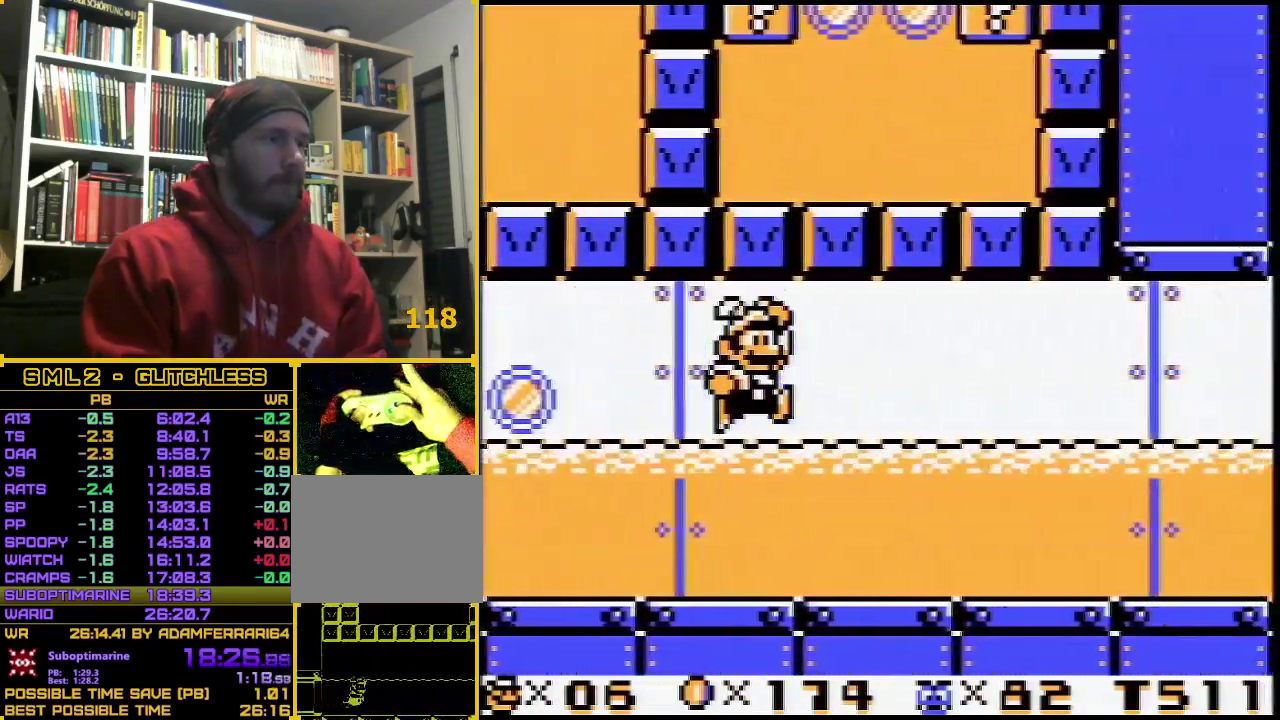
Gameplay with a controller (Nintendo layout); each line is a JSON object with the inputs held at the frame after it. "events" lists button and stick changes between this image and that frame as [ms after this image, input, new state], when the widget could be followed in between. Not read: L3 R3.
{"buttons": [], "events": [[67, "A", "down"], [133, "A", "up"], [300, "A", "down"], [367, "A", "up"], [433, "A", "down"], [483, "A", "up"]]}
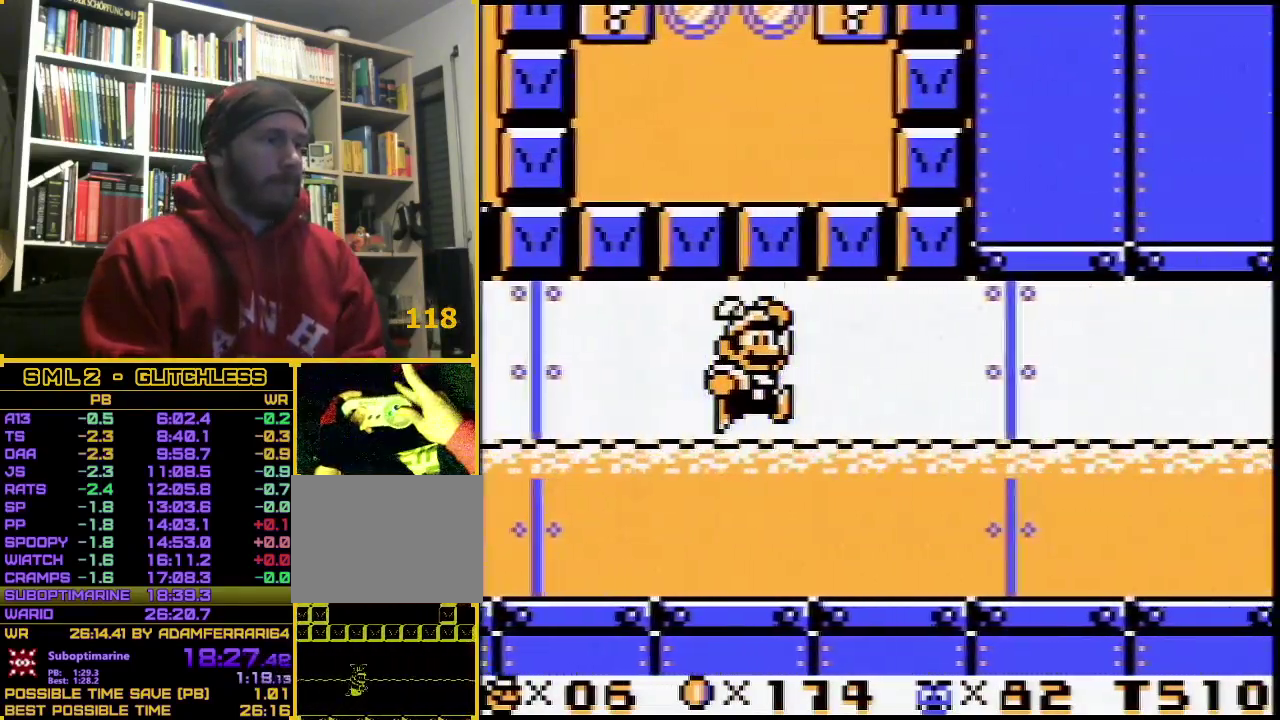
{"buttons": [], "events": [[183, "A", "down"], [350, "A", "up"]]}
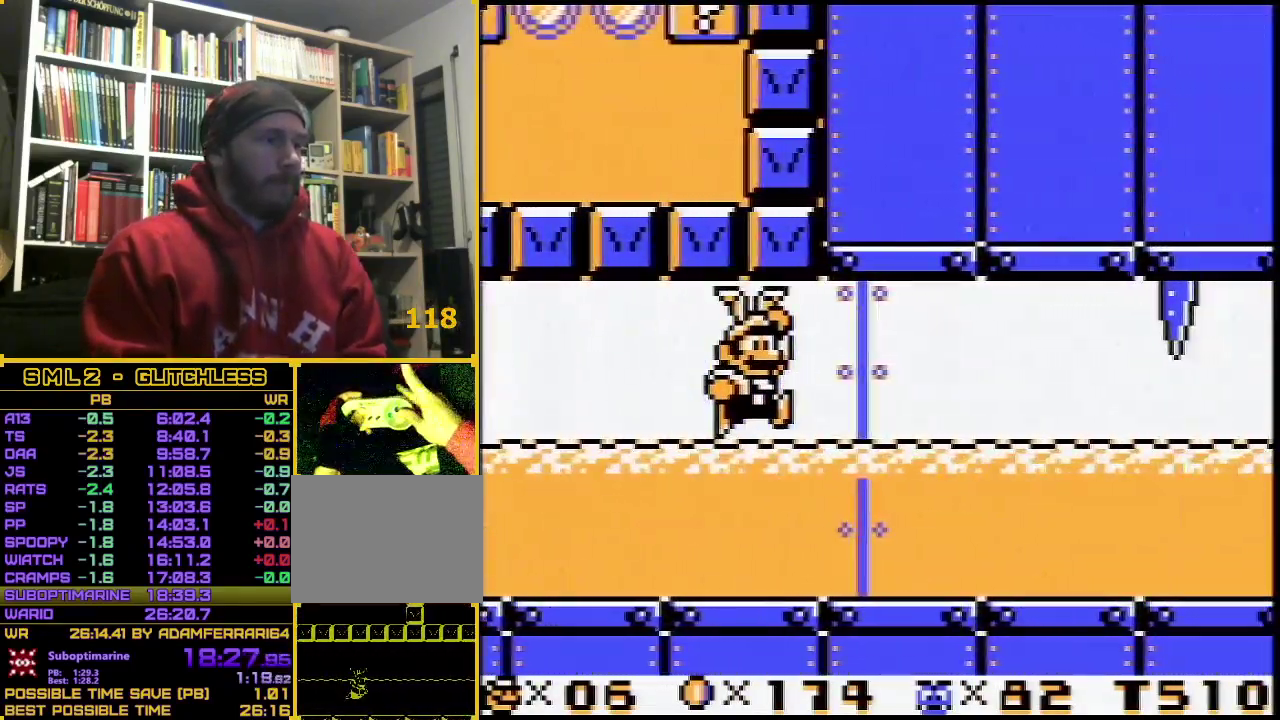
{"buttons": [], "events": [[400, "A", "down"], [450, "A", "up"]]}
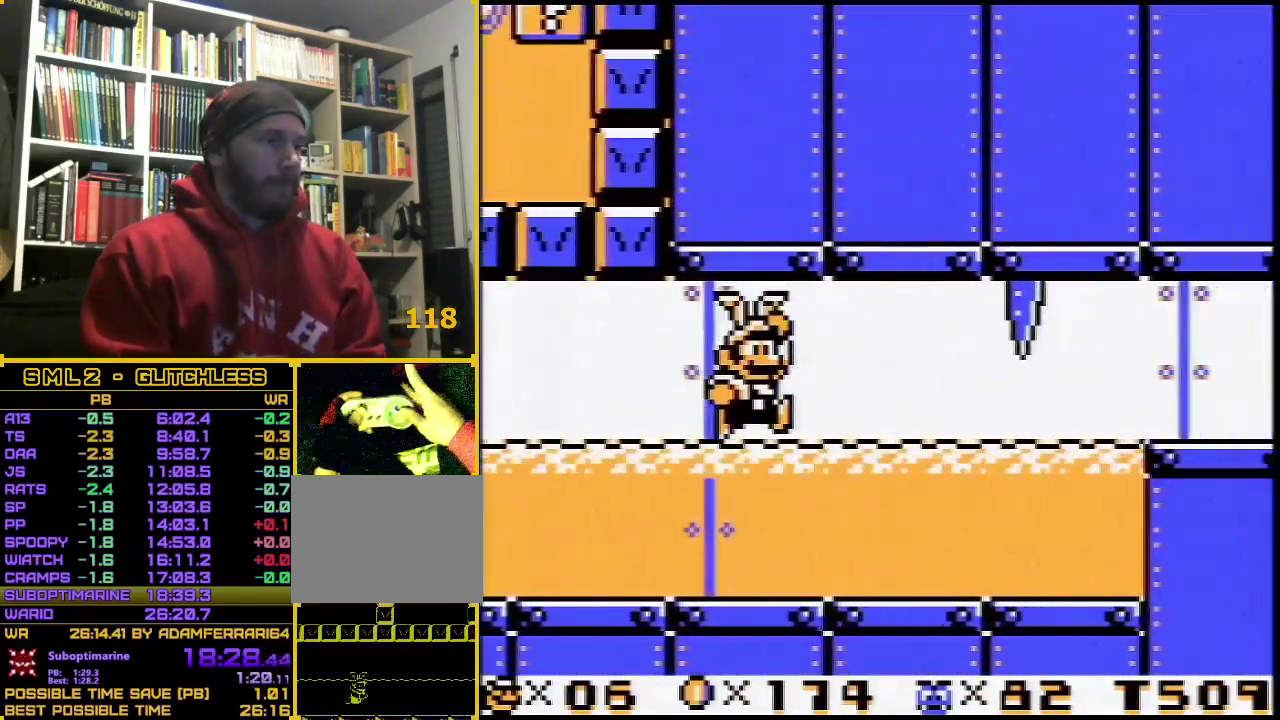
{"buttons": ["A"], "events": [[17, "A", "down"], [83, "A", "up"], [267, "A", "down"], [333, "A", "up"], [483, "A", "down"]]}
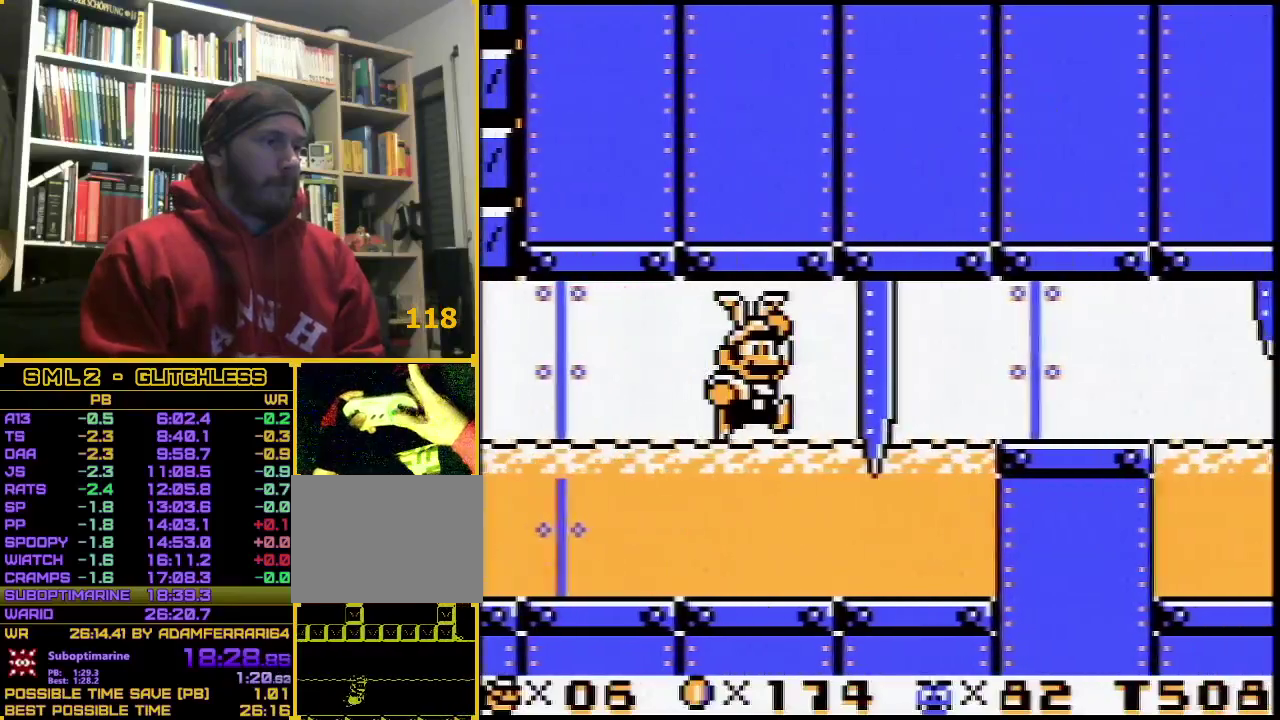
{"buttons": ["A", "DPAD_RIGHT"], "events": [[33, "A", "up"], [33, "DPAD_RIGHT", "down"], [467, "A", "down"]]}
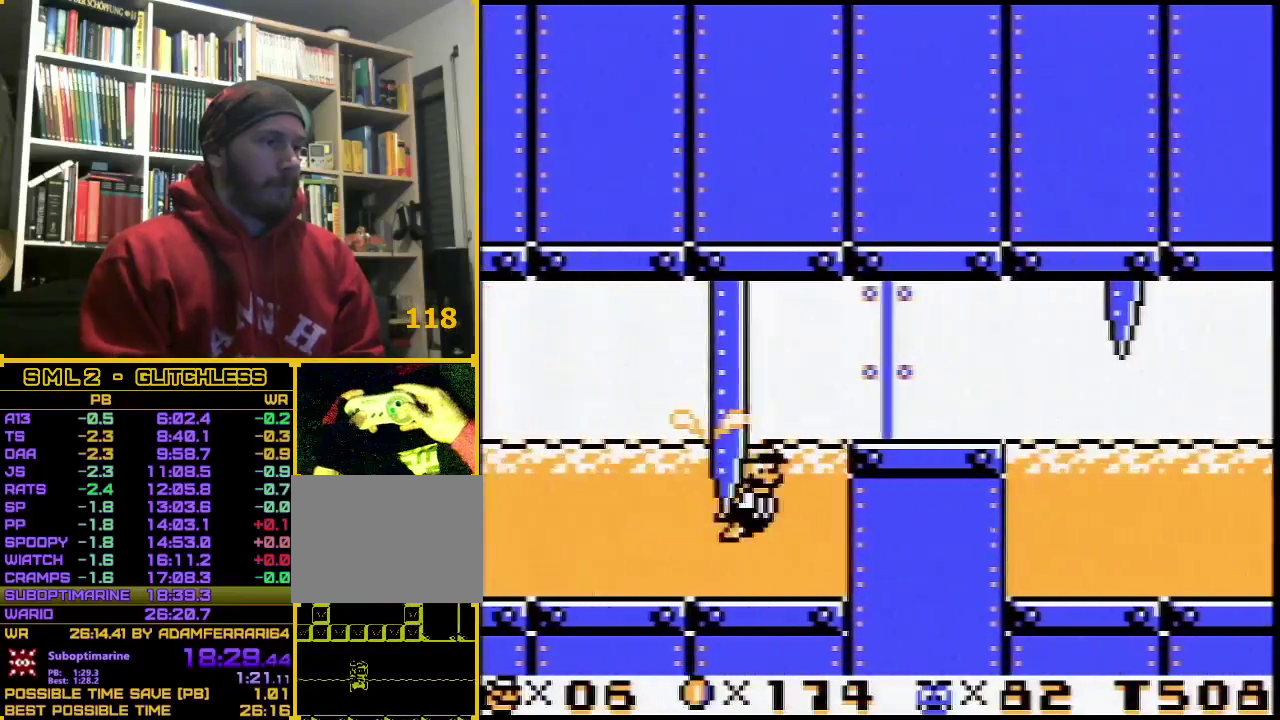
{"buttons": ["B", "DPAD_RIGHT"], "events": [[233, "A", "up"], [383, "B", "down"]]}
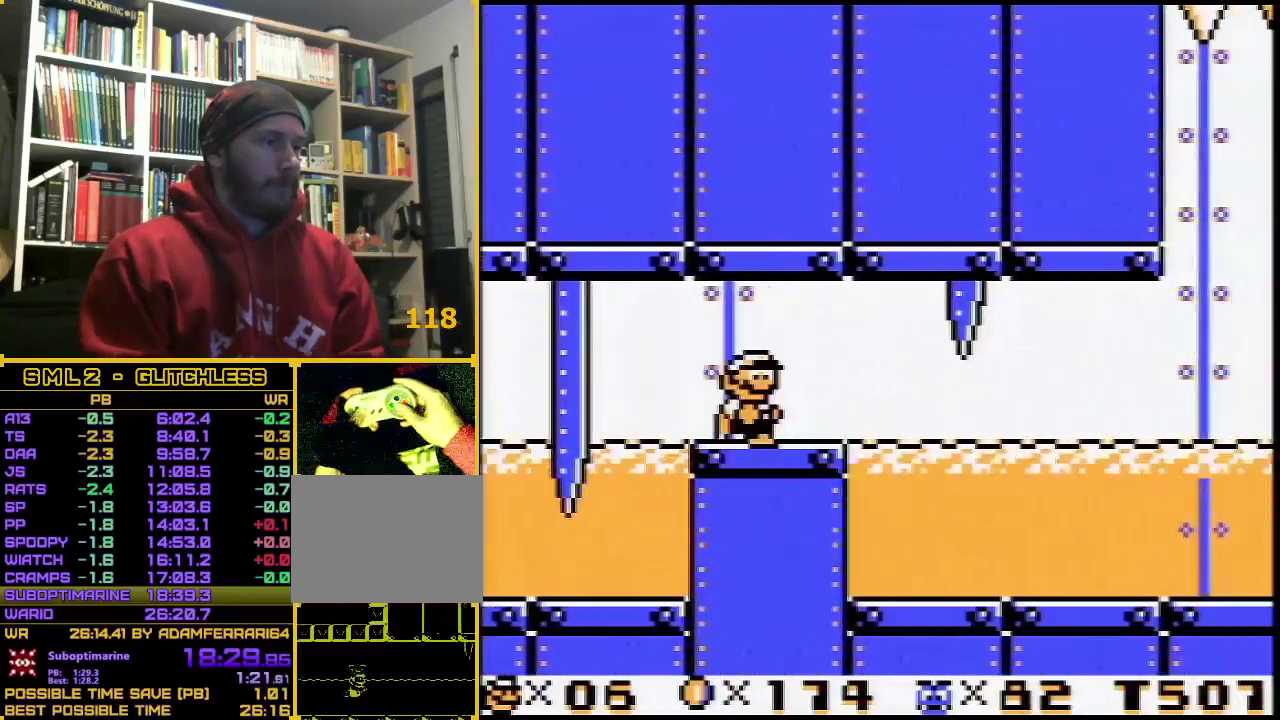
{"buttons": ["B", "DPAD_RIGHT"], "events": [[217, "A", "down"], [383, "A", "up"]]}
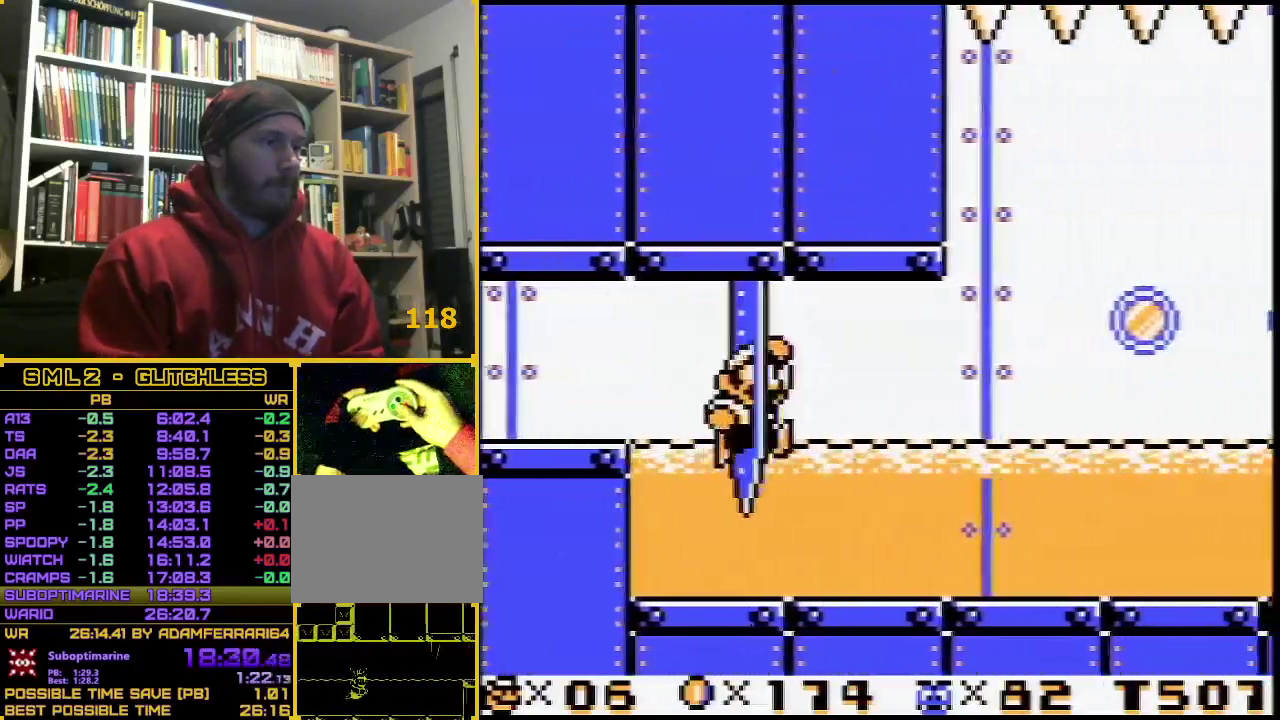
{"buttons": ["B", "DPAD_RIGHT"], "events": [[267, "A", "down"], [383, "A", "up"]]}
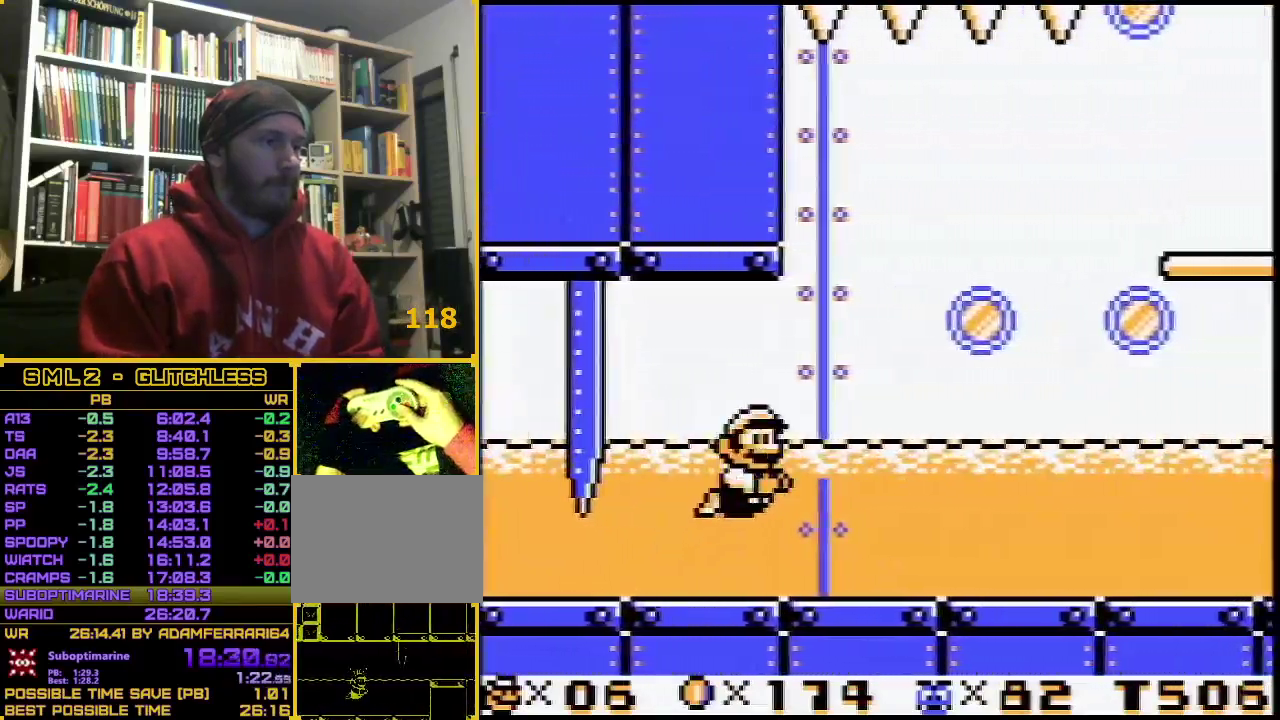
{"buttons": ["B", "DPAD_RIGHT"], "events": [[317, "A", "down"], [367, "A", "up"]]}
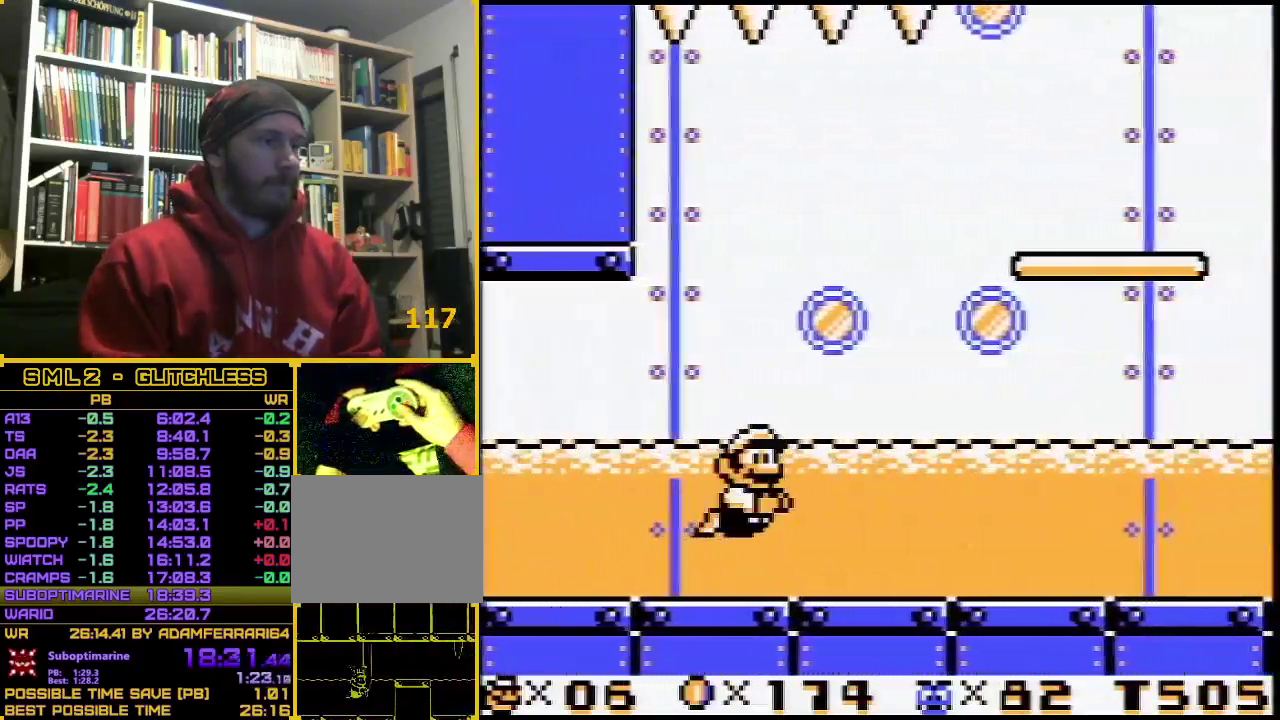
{"buttons": ["A", "B", "DPAD_RIGHT"], "events": [[167, "A", "down"]]}
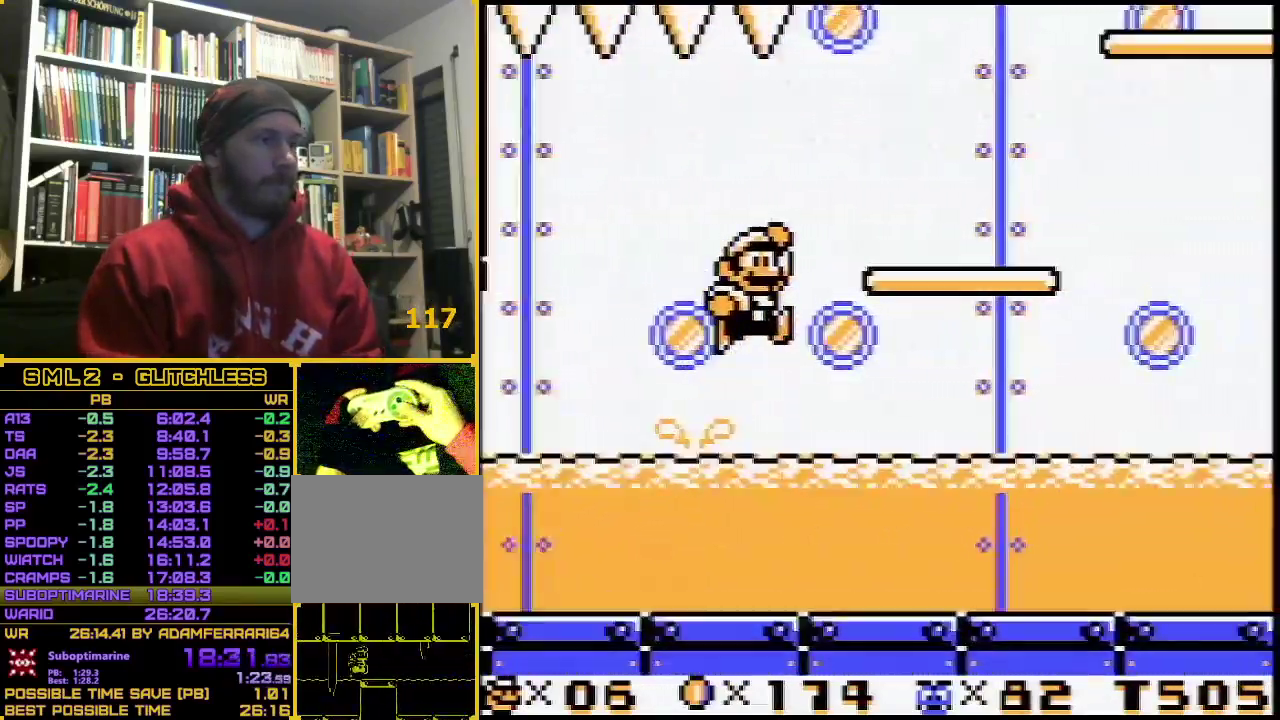
{"buttons": ["B", "DPAD_RIGHT"], "events": [[117, "A", "up"]]}
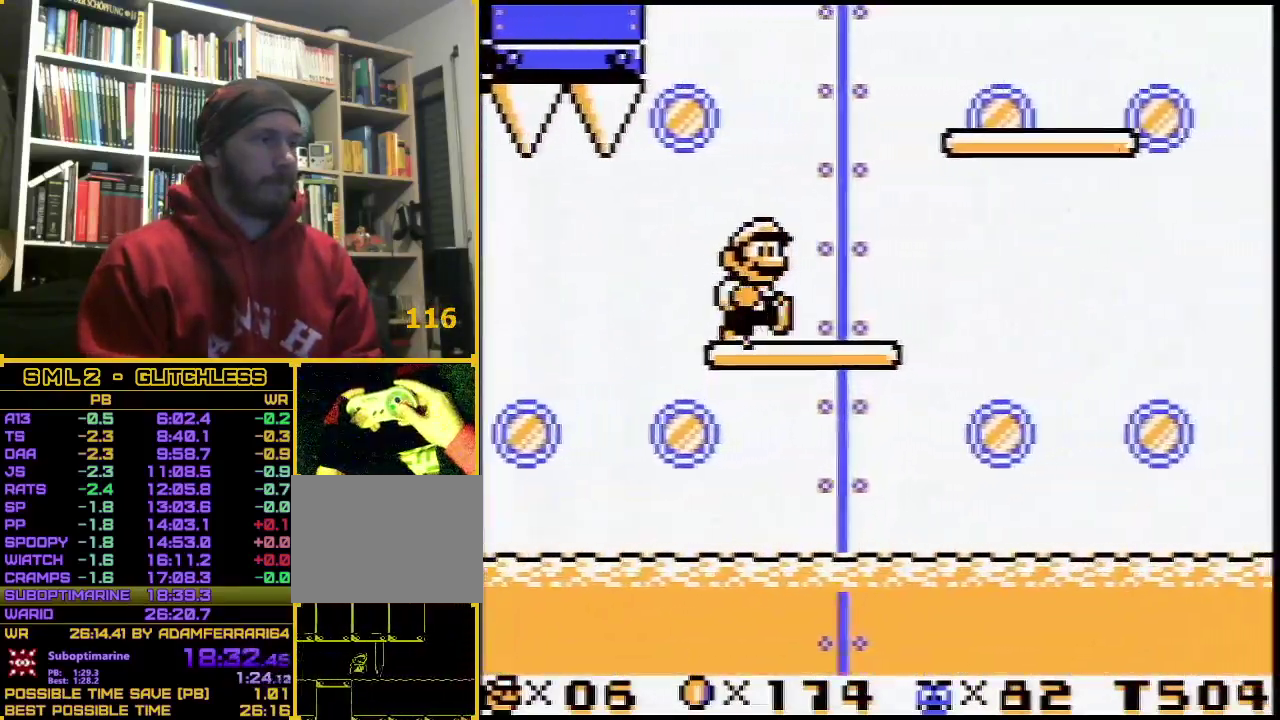
{"buttons": ["A", "B", "DPAD_RIGHT"], "events": [[100, "A", "down"], [217, "A", "up"], [500, "A", "down"]]}
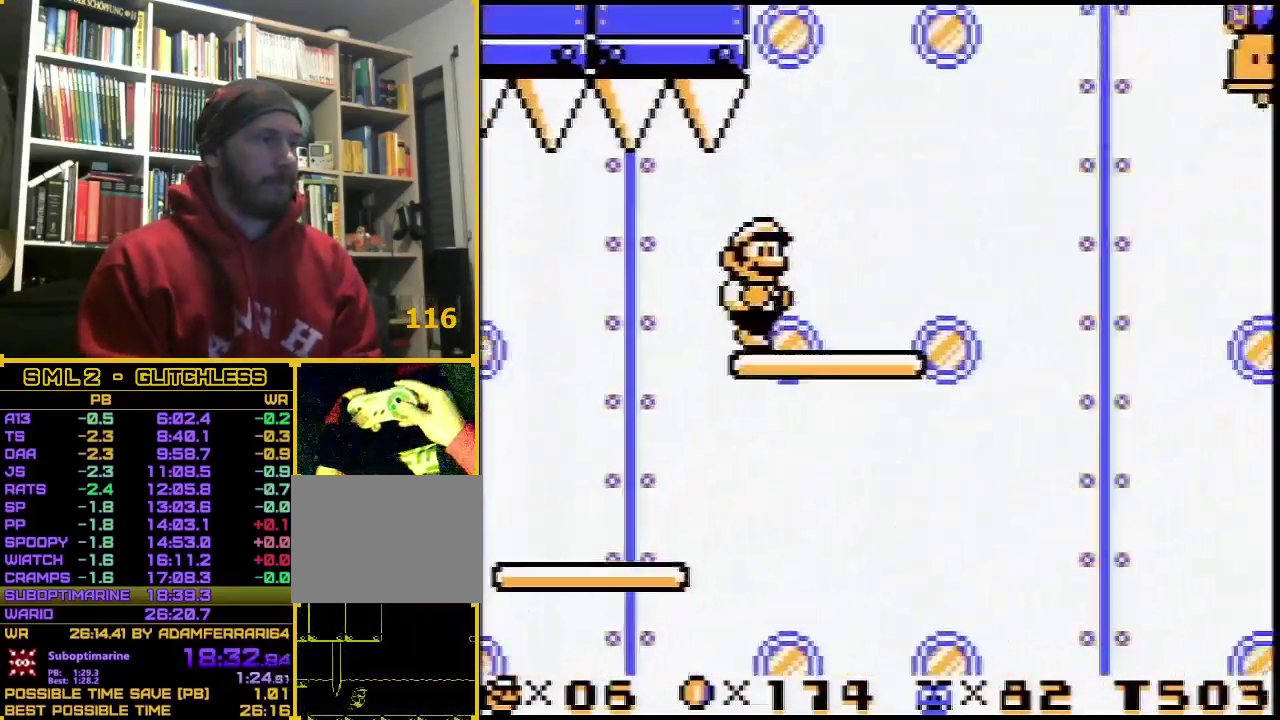
{"buttons": ["A", "B", "DPAD_RIGHT"], "events": []}
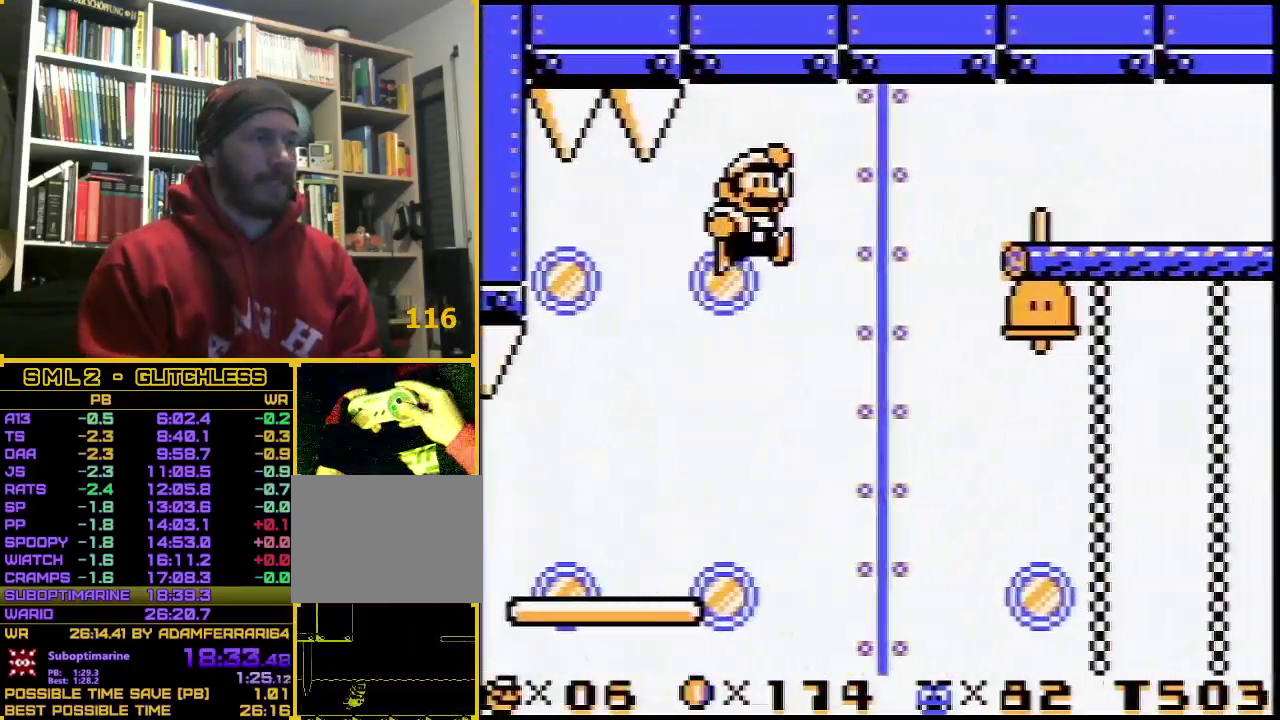
{"buttons": ["A", "B", "DPAD_RIGHT"], "events": []}
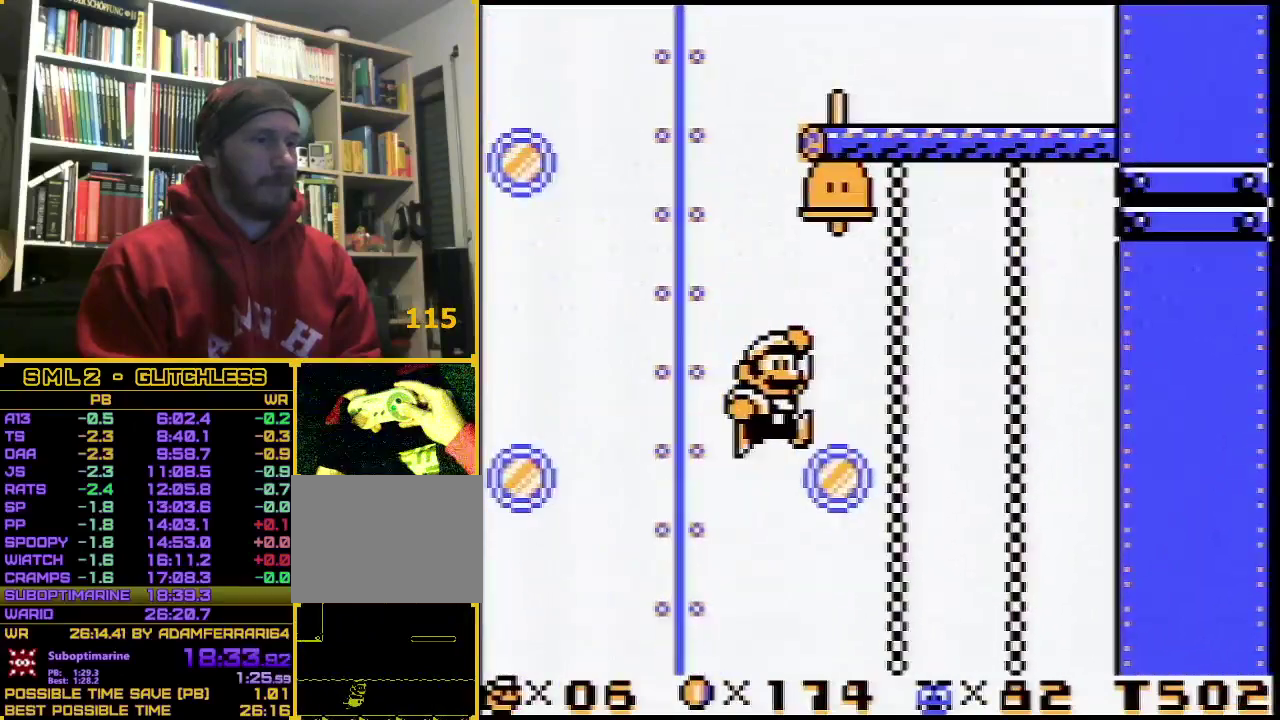
{"buttons": ["A", "B", "DPAD_RIGHT"], "events": []}
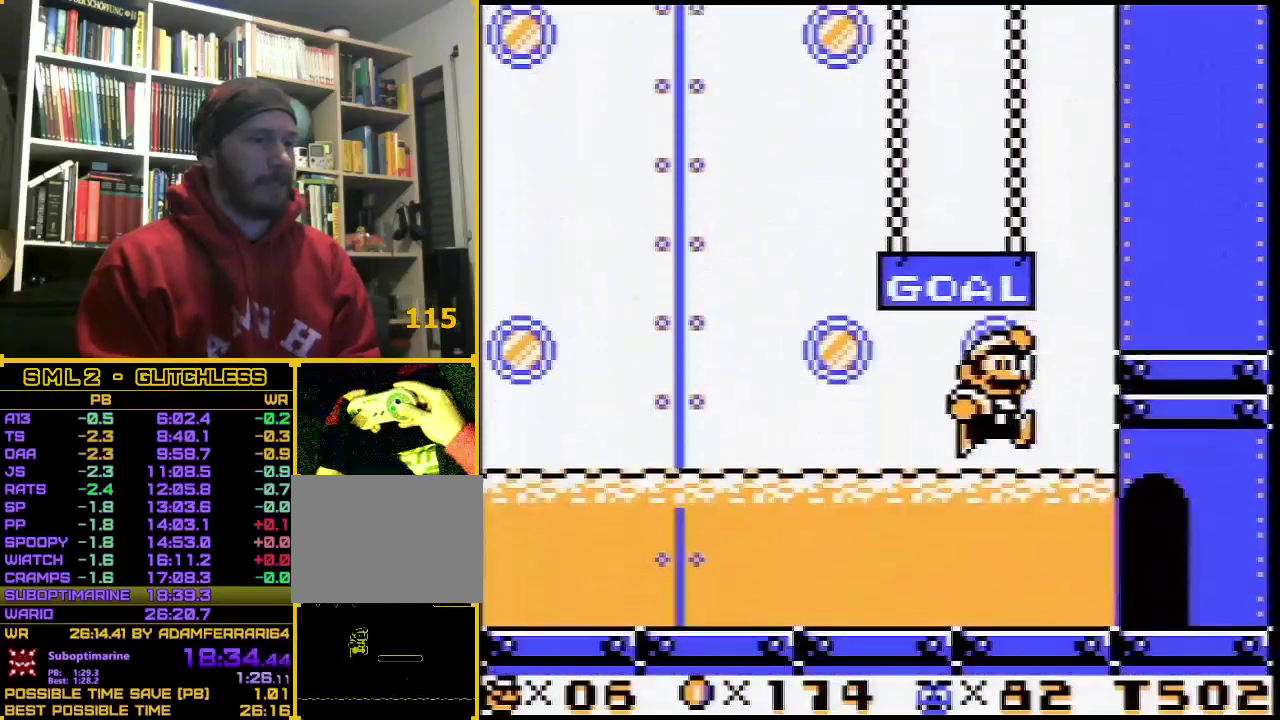
{"buttons": ["A", "B", "DPAD_RIGHT"], "events": []}
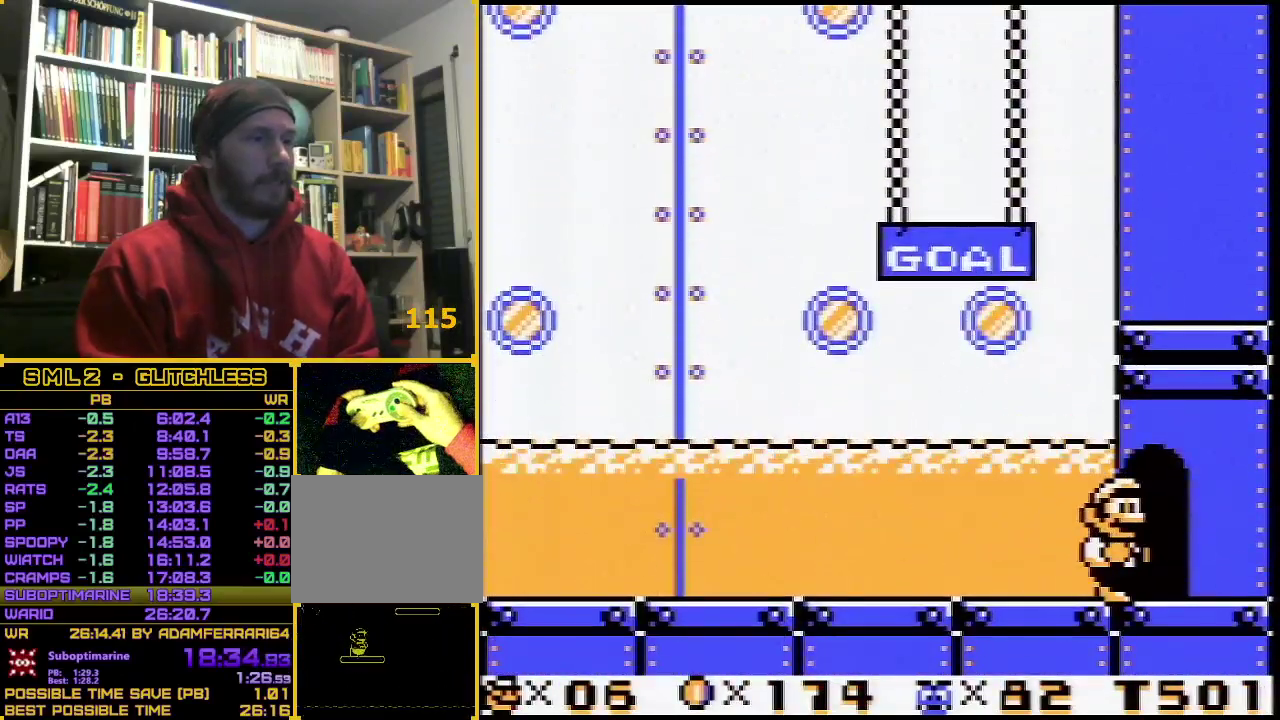
{"buttons": [], "events": [[83, "A", "up"], [83, "B", "up"], [300, "DPAD_RIGHT", "up"]]}
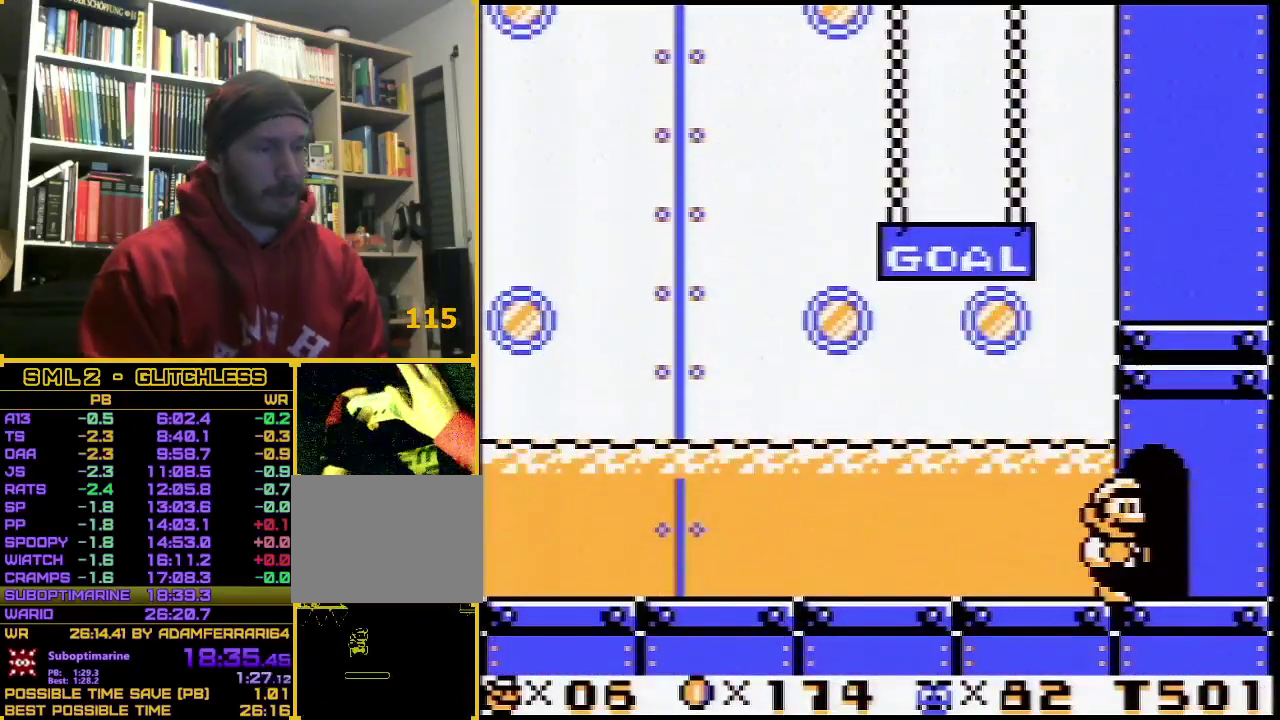
{"buttons": [], "events": []}
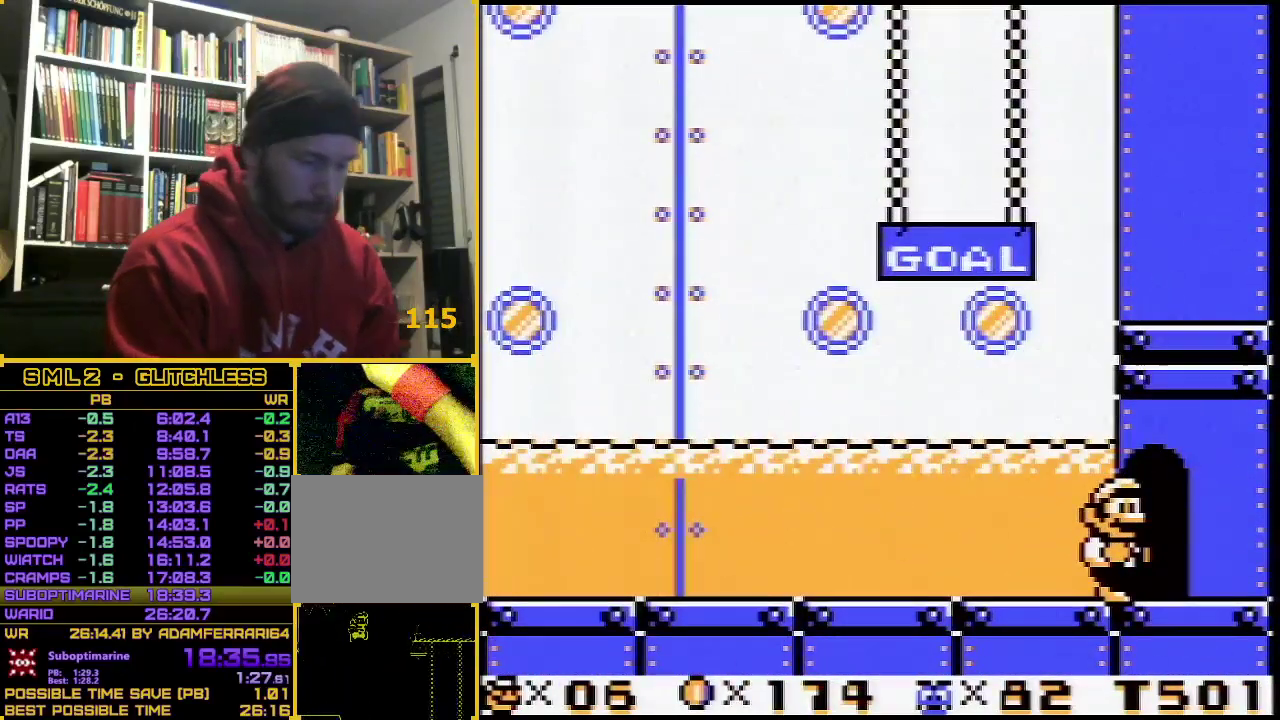
{"buttons": [], "events": []}
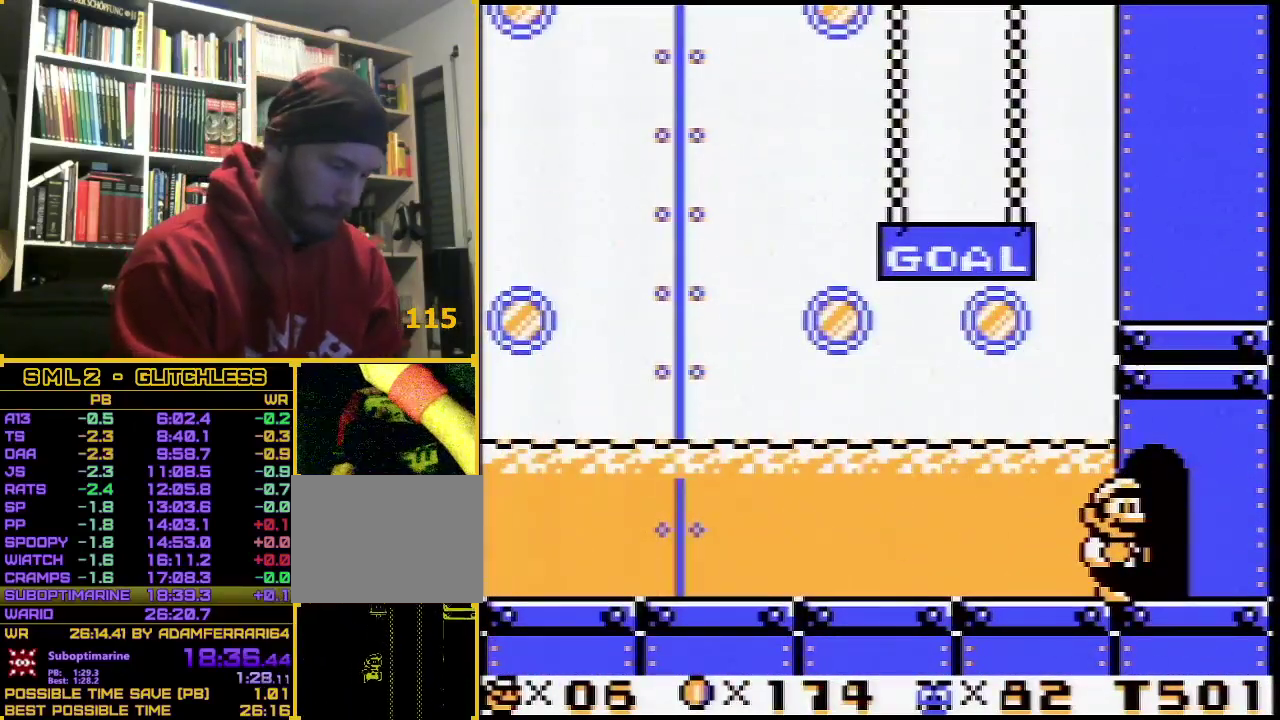
{"buttons": [], "events": []}
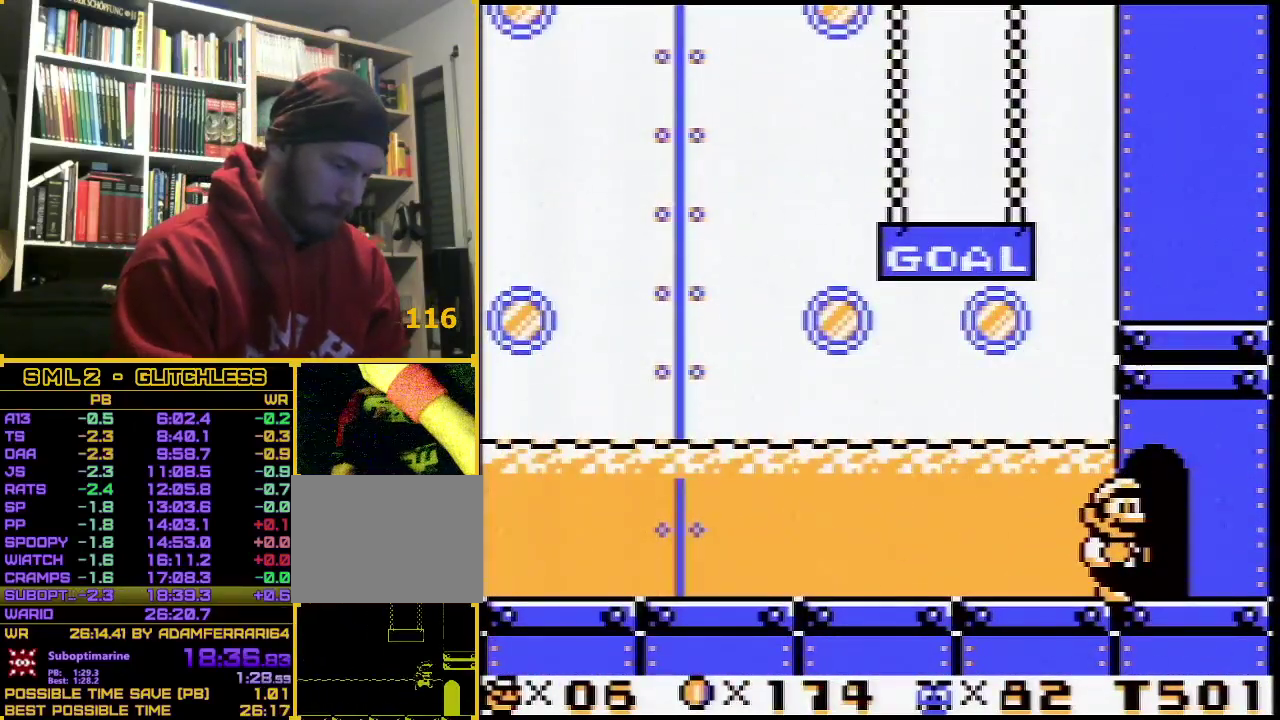
{"buttons": [], "events": []}
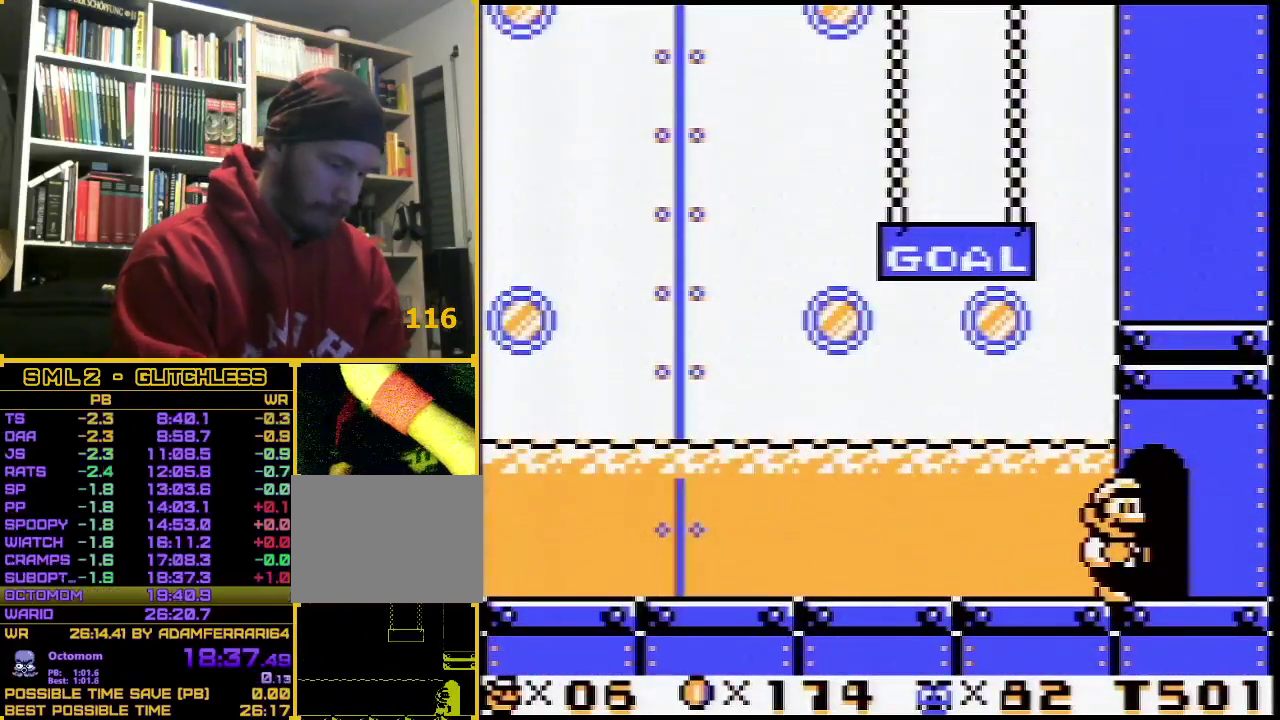
{"buttons": [], "events": []}
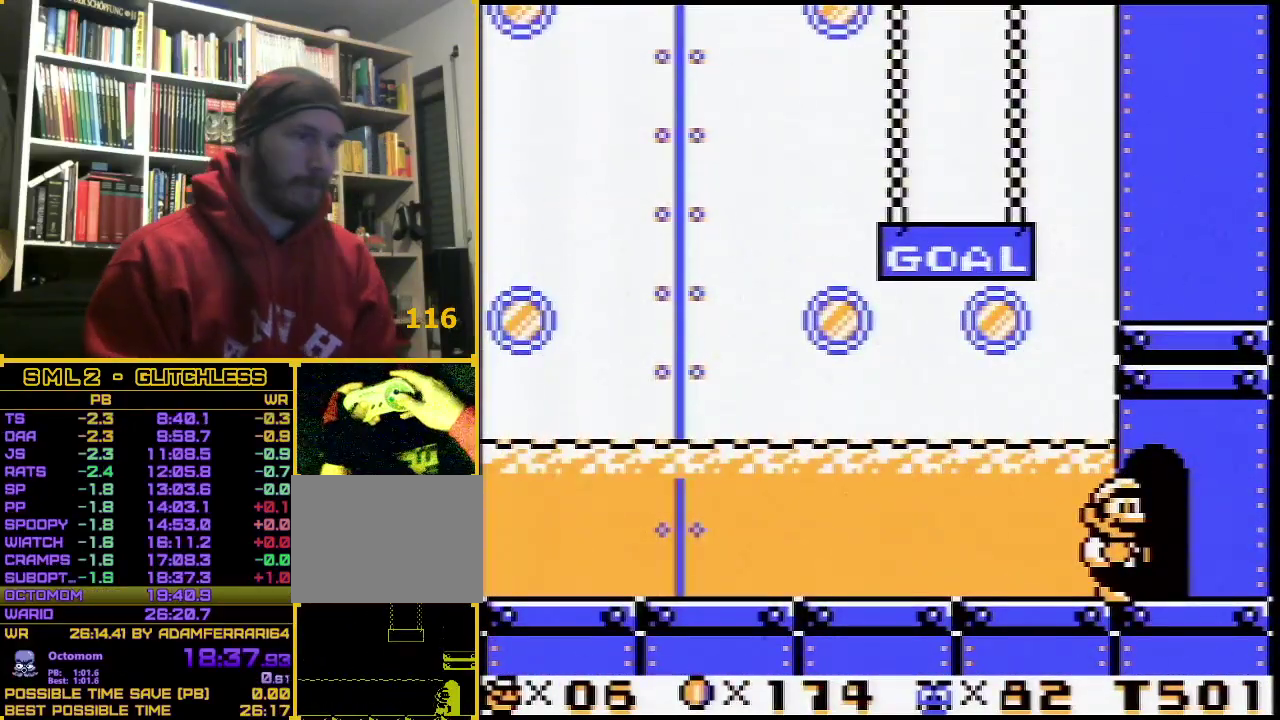
{"buttons": [], "events": []}
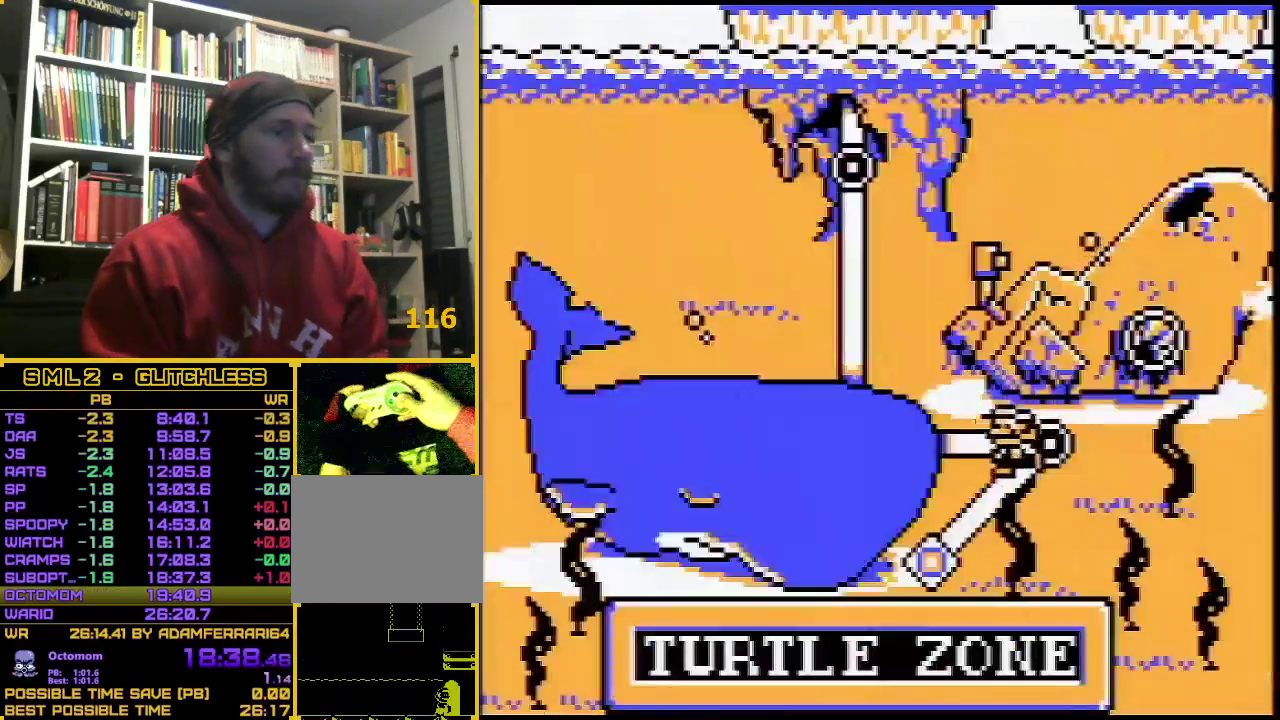
{"buttons": [], "events": [[400, "A", "down"], [467, "A", "up"]]}
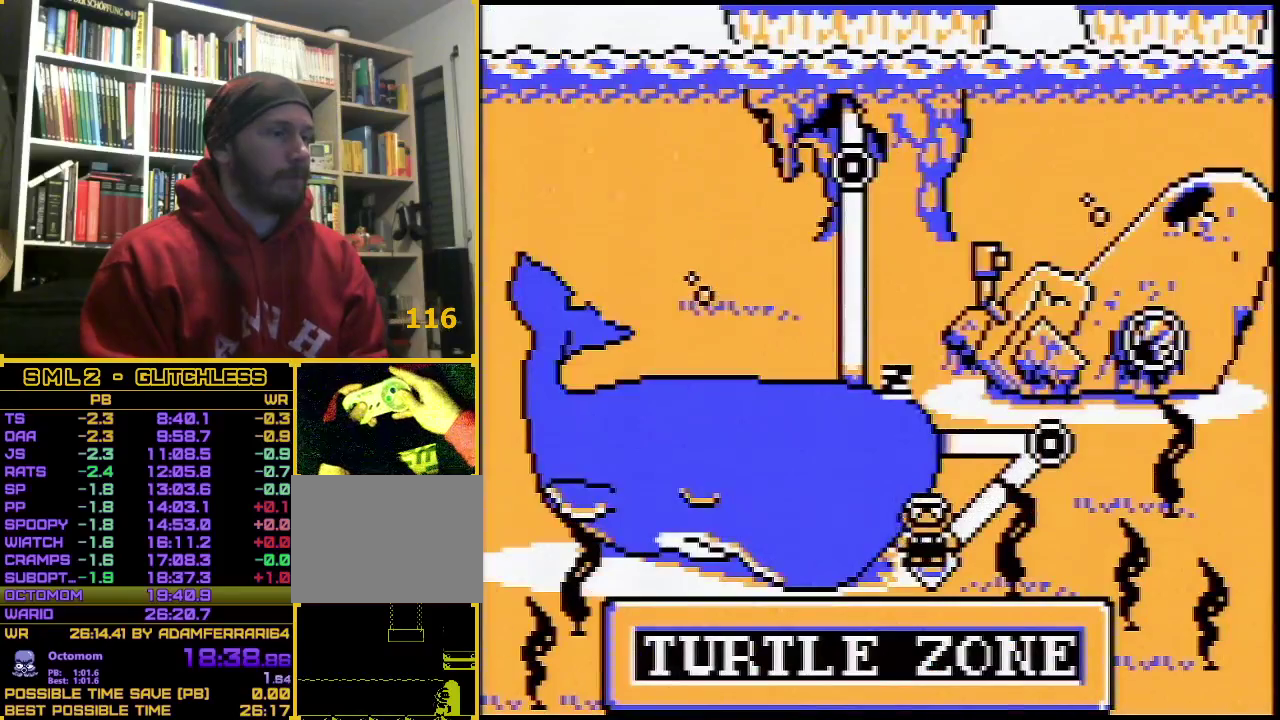
{"buttons": ["B", "DPAD_RIGHT"], "events": [[50, "A", "down"], [100, "A", "up"], [233, "A", "down"], [300, "A", "up"], [400, "DPAD_RIGHT", "down"], [433, "B", "down"]]}
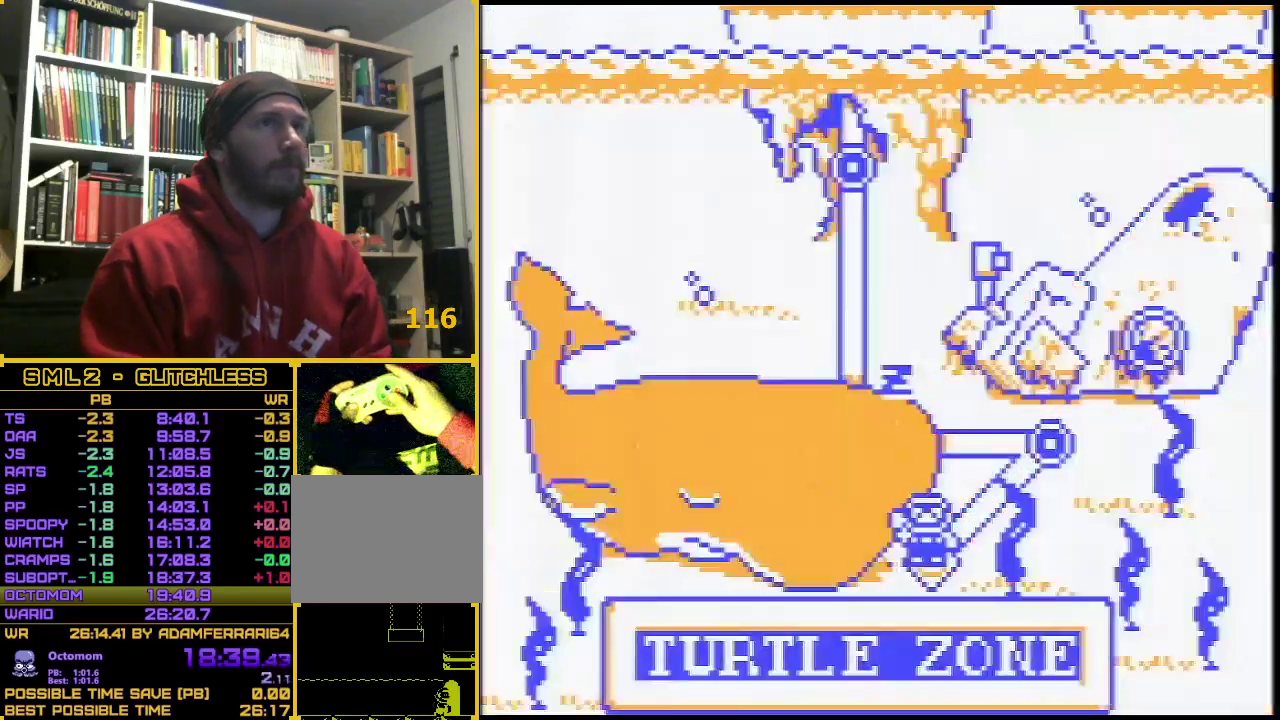
{"buttons": ["B", "DPAD_RIGHT"], "events": []}
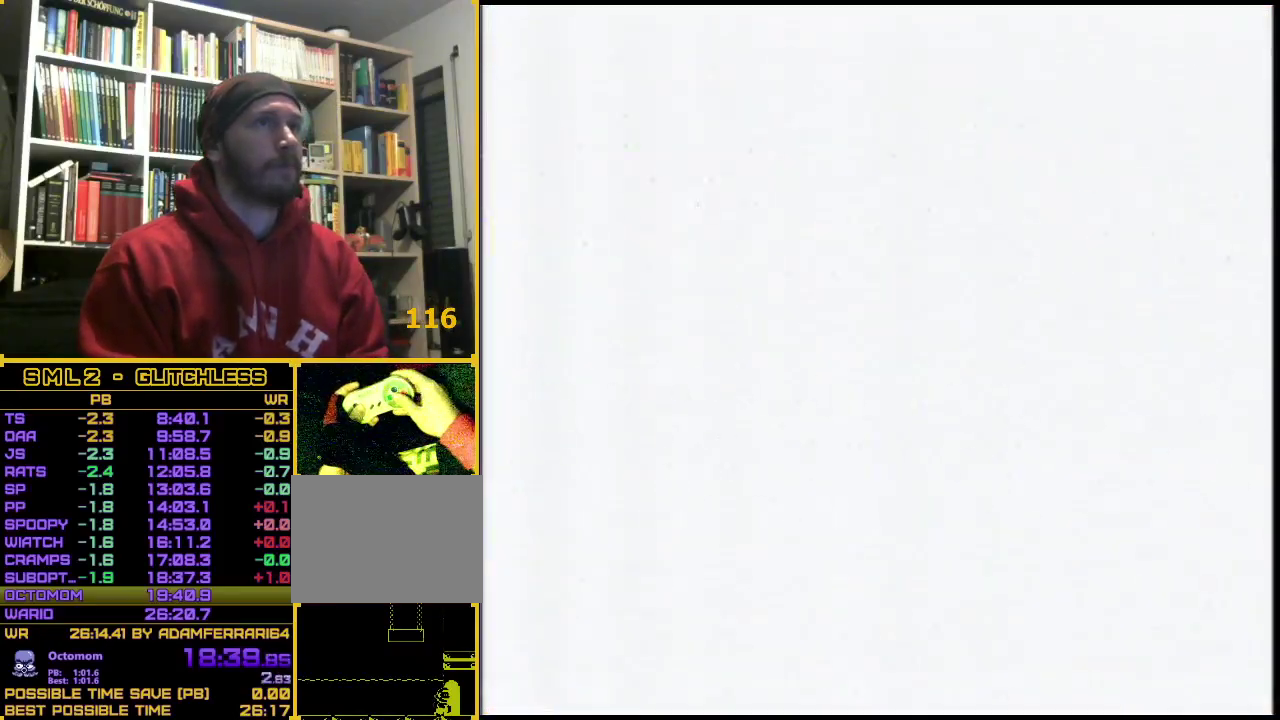
{"buttons": ["B", "DPAD_RIGHT"], "events": []}
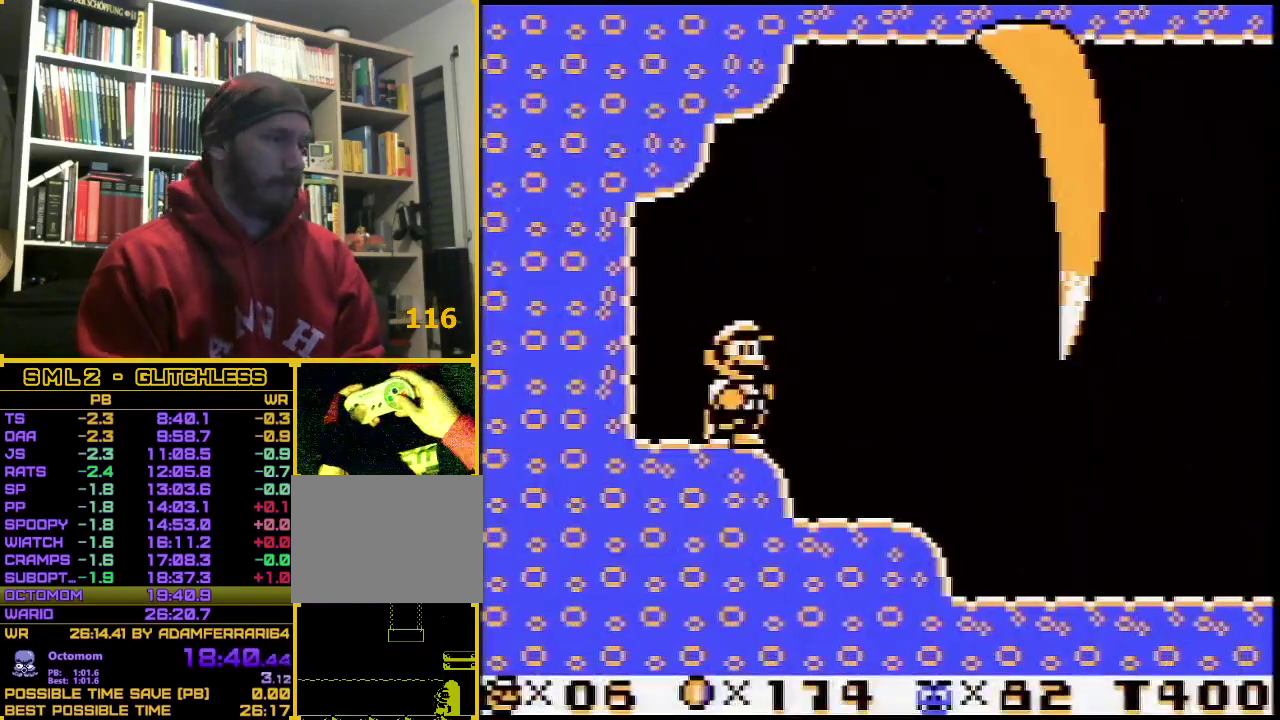
{"buttons": ["B", "DPAD_RIGHT"], "events": []}
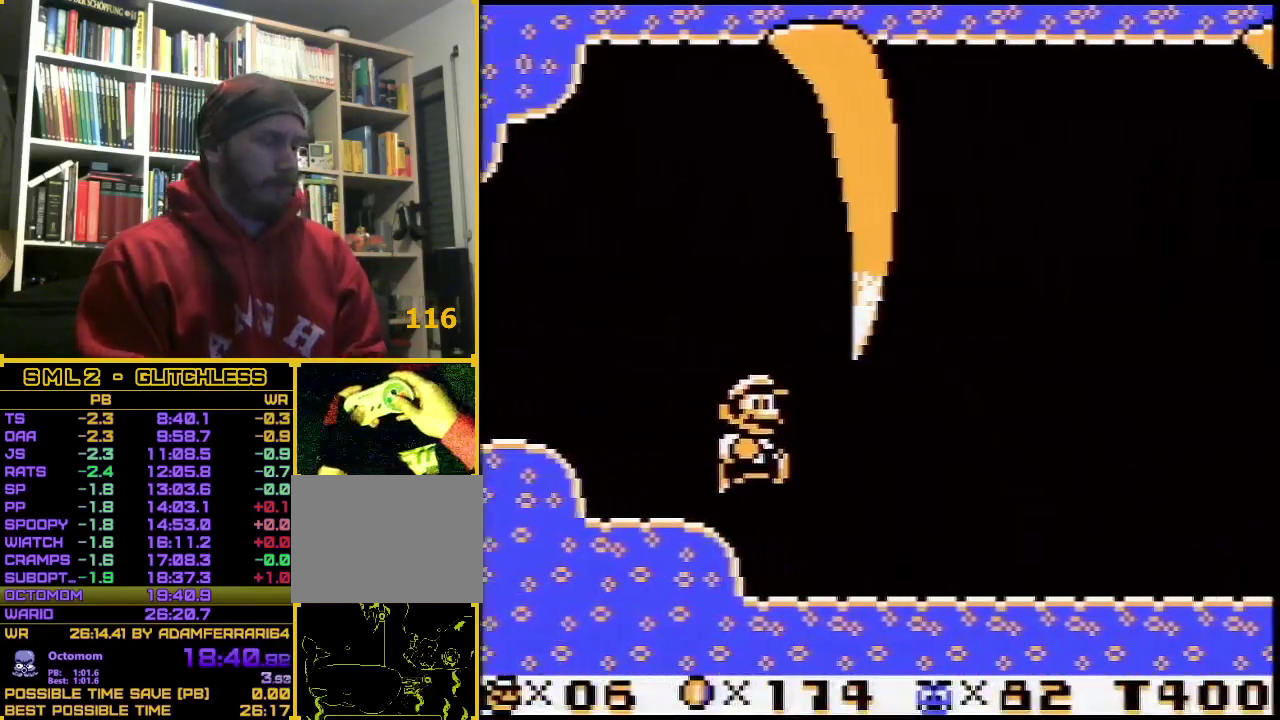
{"buttons": ["B", "DPAD_RIGHT"], "events": []}